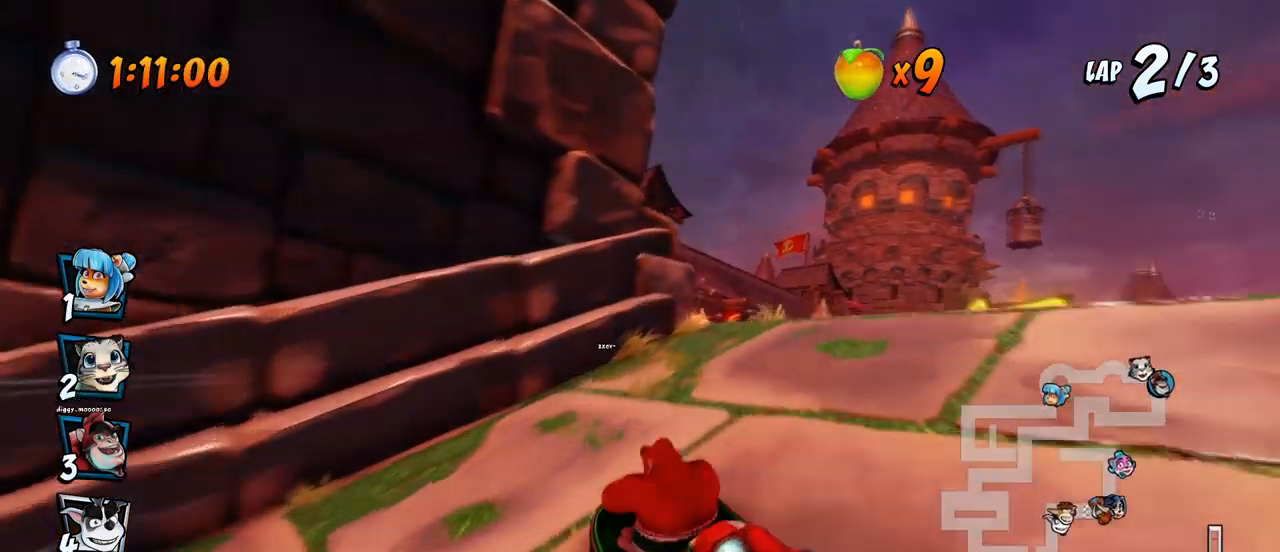
Gameplay with a controller (PlayStation layout); each line is a JSON object with the inputs held at the frame after it. "events" lists button and stick changes between this image and that frame as [ms after this image, input, new state], when the widget could be followed in between. Not read: right_stick.
{"buttons": ["CROSS", "R2"], "left_stick": "center", "events": [[17, "R2", "up"], [33, "DPAD_LEFT", "up"], [33, "DPAD_UP", "up"], [67, "L1", "up"], [83, "R2", "down"], [100, "DPAD_LEFT", "down"], [383, "DPAD_LEFT", "up"]]}
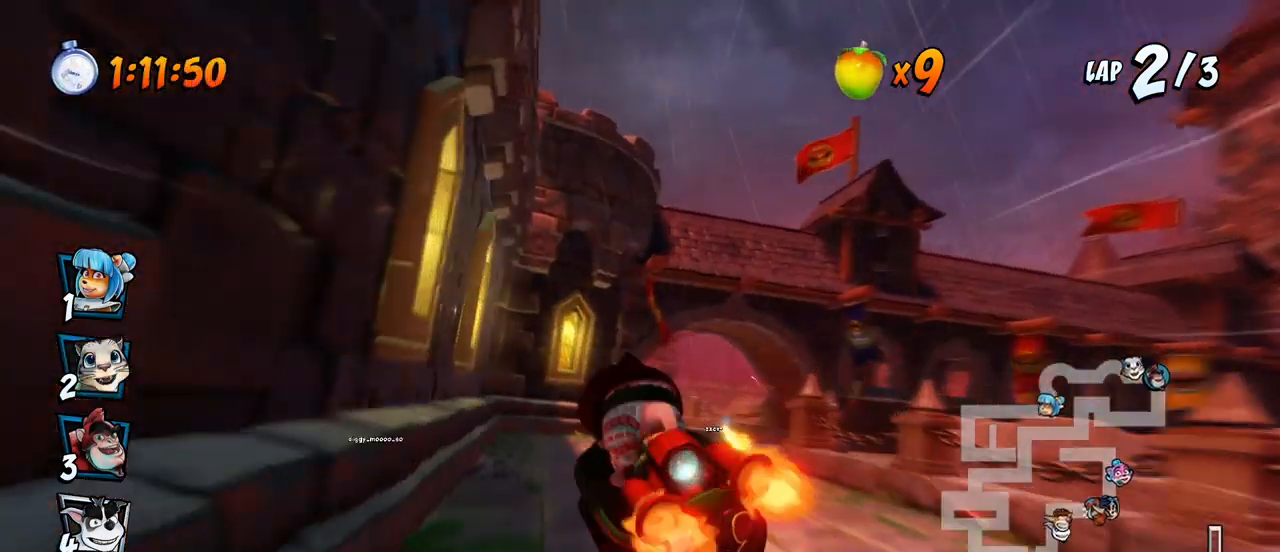
{"buttons": ["CROSS", "R2", "DPAD_LEFT"], "left_stick": "center", "events": [[83, "DPAD_RIGHT", "down"], [383, "DPAD_RIGHT", "up"], [450, "DPAD_LEFT", "down"]]}
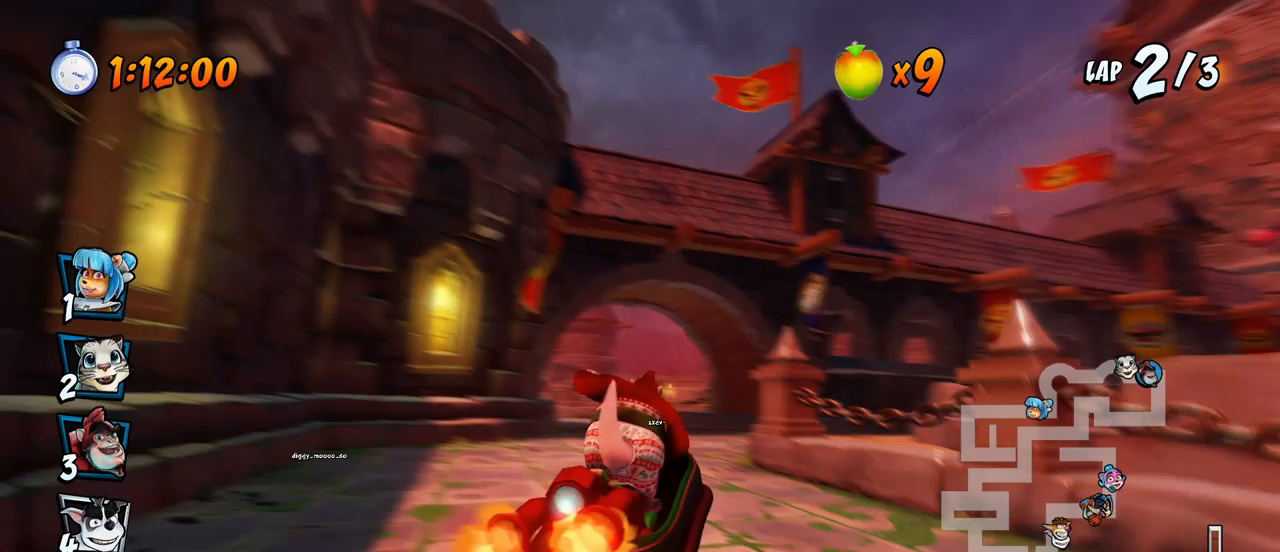
{"buttons": ["CROSS", "R2", "DPAD_RIGHT"], "left_stick": "center", "events": [[133, "DPAD_UP", "down"], [167, "DPAD_LEFT", "up"], [167, "DPAD_RIGHT", "down"], [167, "DPAD_UP", "up"]]}
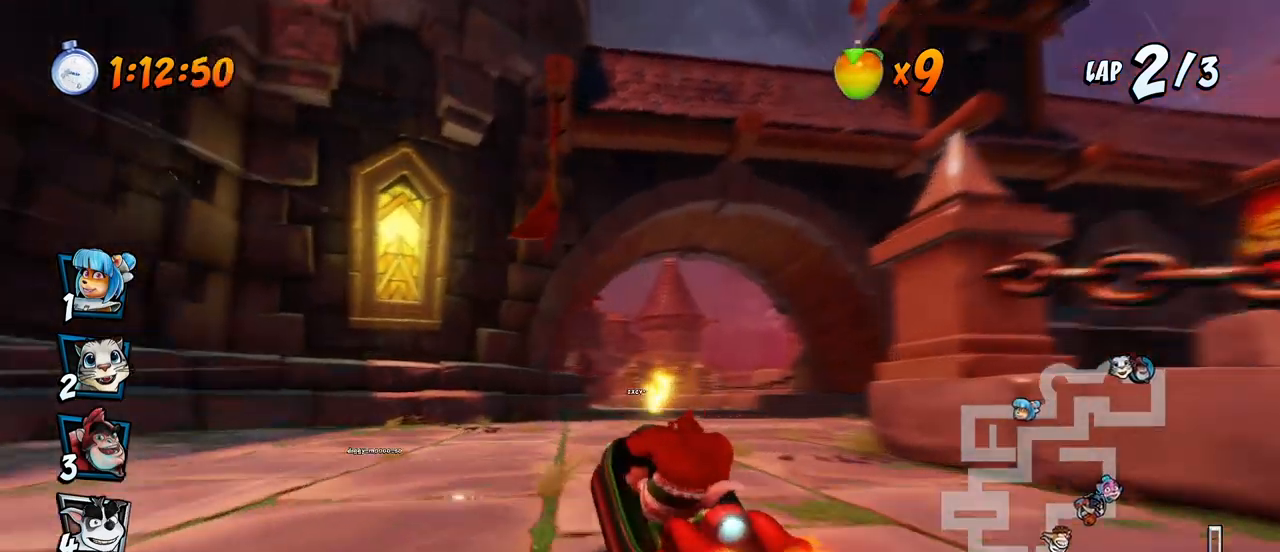
{"buttons": ["CROSS", "L1", "R2", "DPAD_UP", "DPAD_RIGHT"], "left_stick": "center", "events": [[317, "L1", "down"], [333, "DPAD_UP", "down"]]}
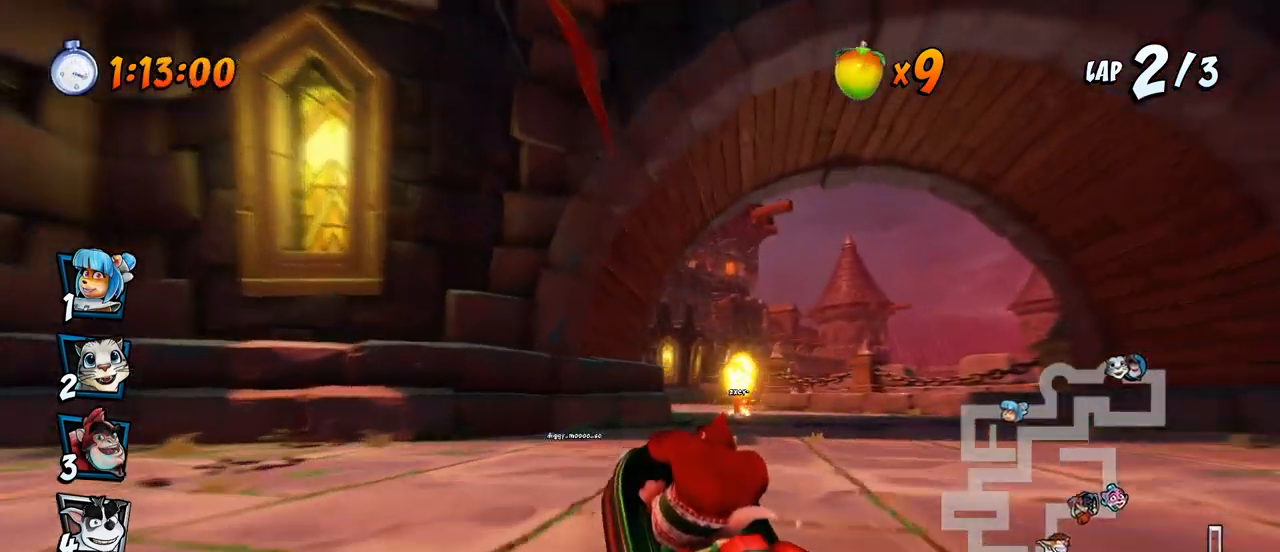
{"buttons": ["CROSS", "R2", "DPAD_LEFT"], "left_stick": "center", "events": [[67, "L1", "up"], [367, "DPAD_UP", "up"], [383, "DPAD_LEFT", "down"], [383, "DPAD_RIGHT", "up"], [383, "DPAD_UP", "down"], [417, "DPAD_UP", "up"]]}
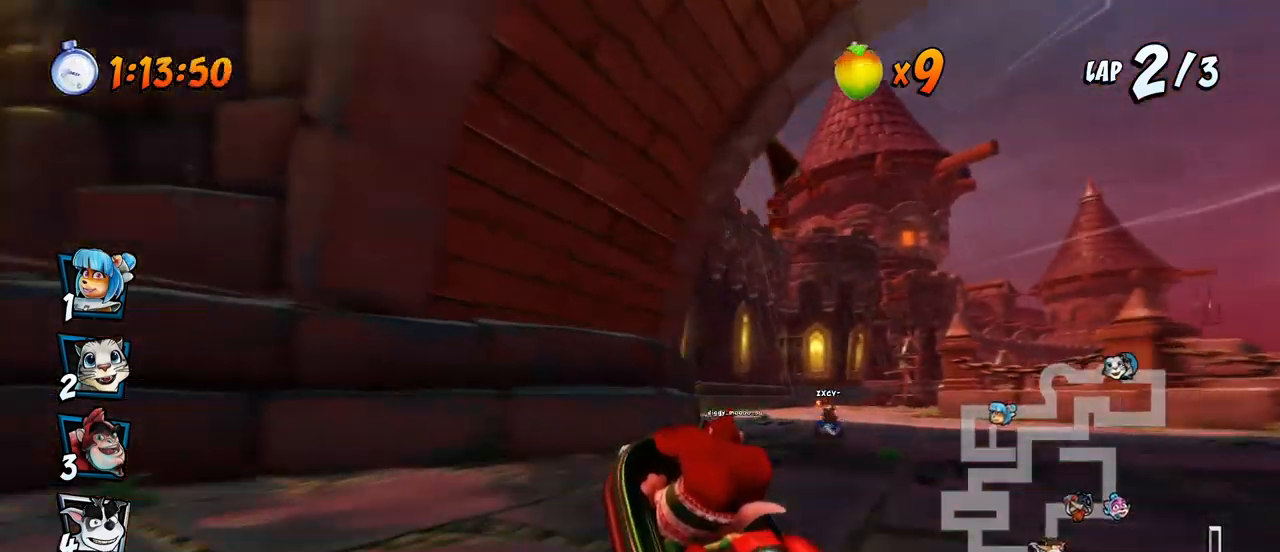
{"buttons": ["CROSS", "R2"], "left_stick": "center"}
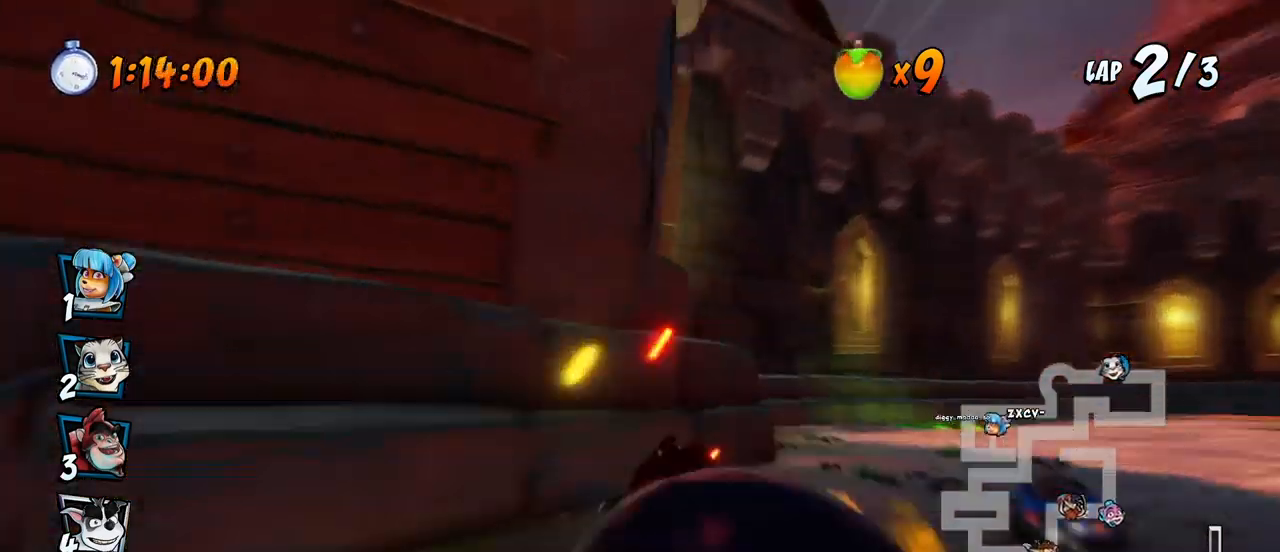
{"buttons": ["CROSS", "DPAD_RIGHT"], "left_stick": "center", "events": [[17, "DPAD_RIGHT", "down"], [483, "R2", "up"]]}
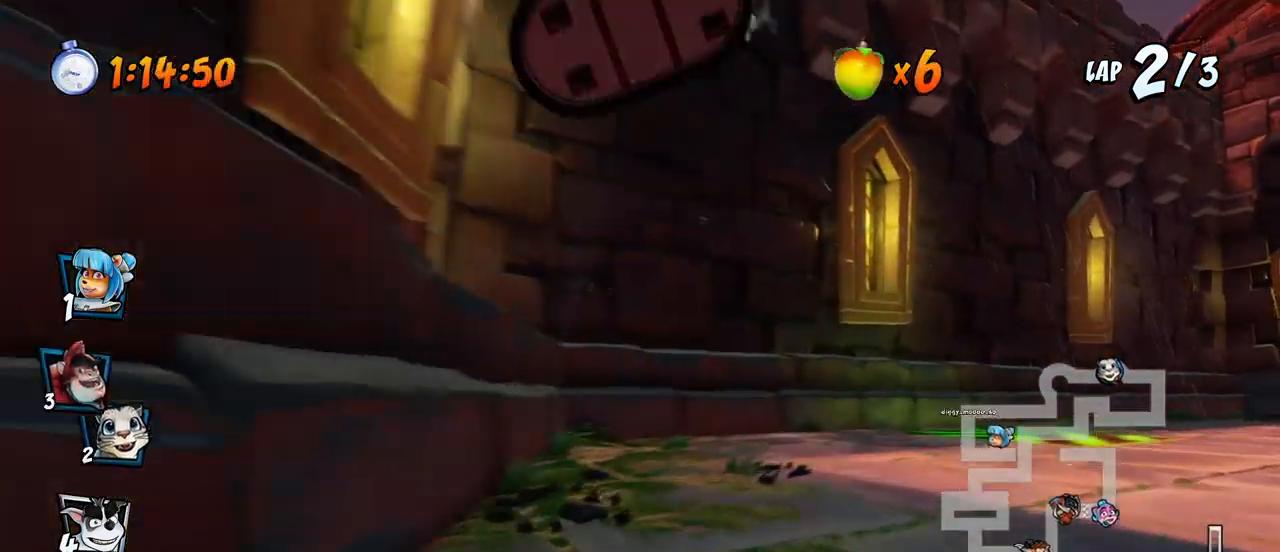
{"buttons": ["CROSS", "DPAD_RIGHT"], "left_stick": "center", "events": [[83, "DPAD_RIGHT", "up"], [400, "DPAD_RIGHT", "down"]]}
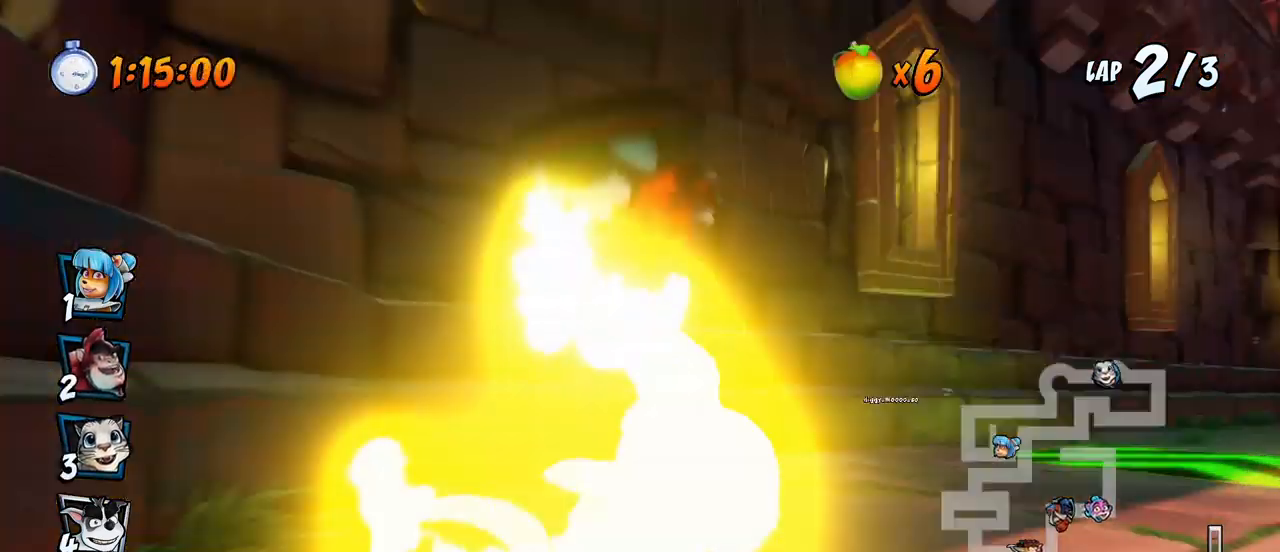
{"buttons": ["CROSS", "DPAD_RIGHT"], "left_stick": "center", "events": []}
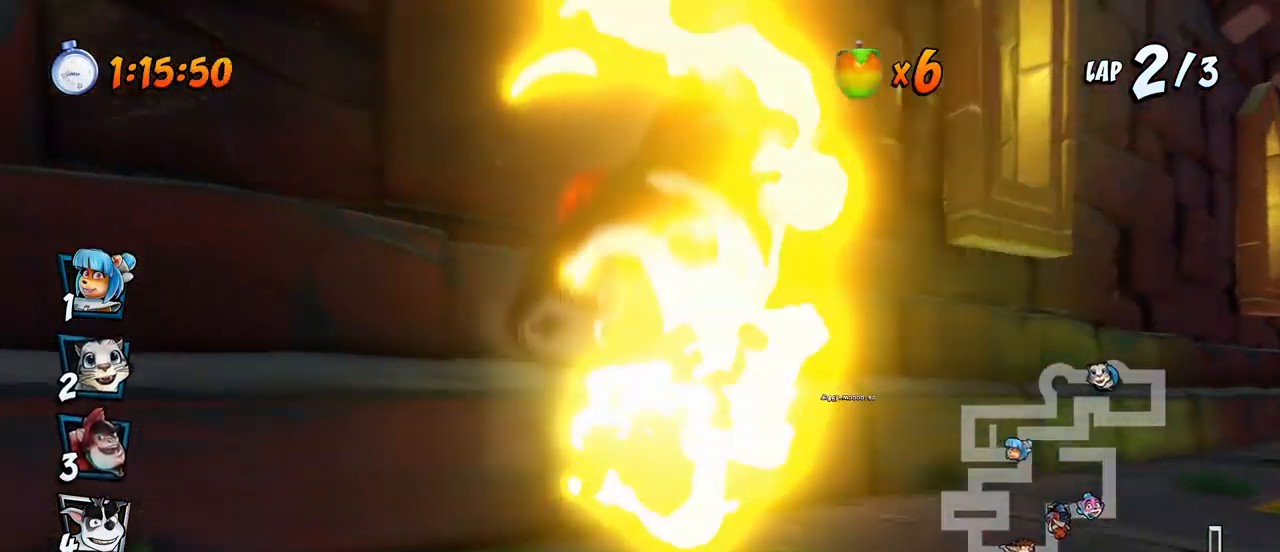
{"buttons": ["CROSS", "DPAD_RIGHT"], "left_stick": "center", "events": []}
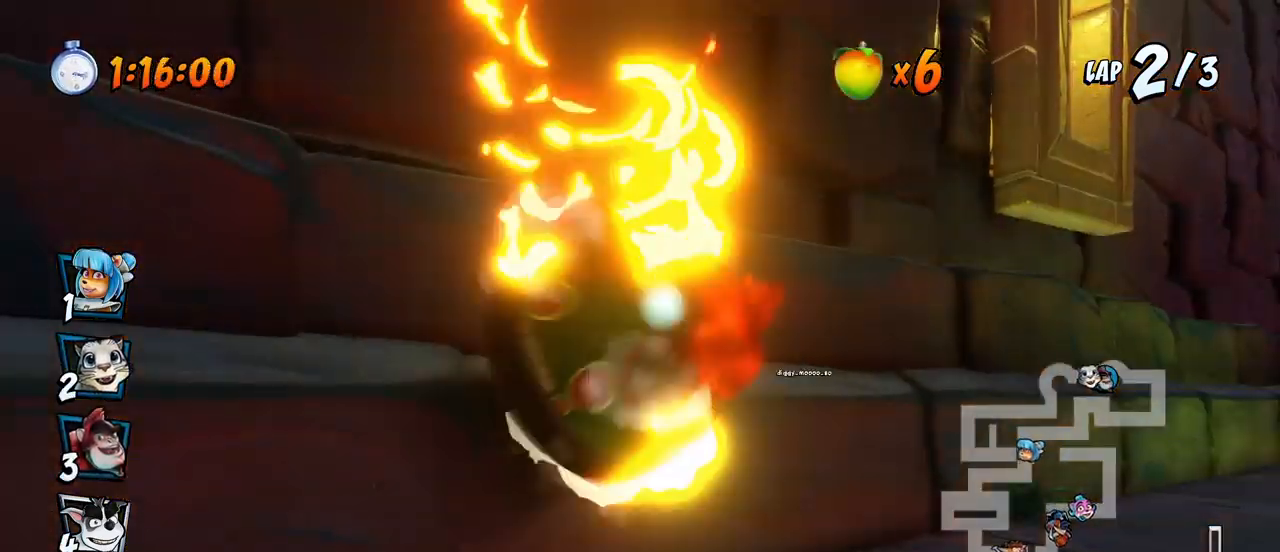
{"buttons": ["SQUARE", "R2", "DPAD_RIGHT"], "left_stick": "center", "events": [[350, "R2", "down"], [350, "SQUARE", "down"], [367, "CROSS", "up"]]}
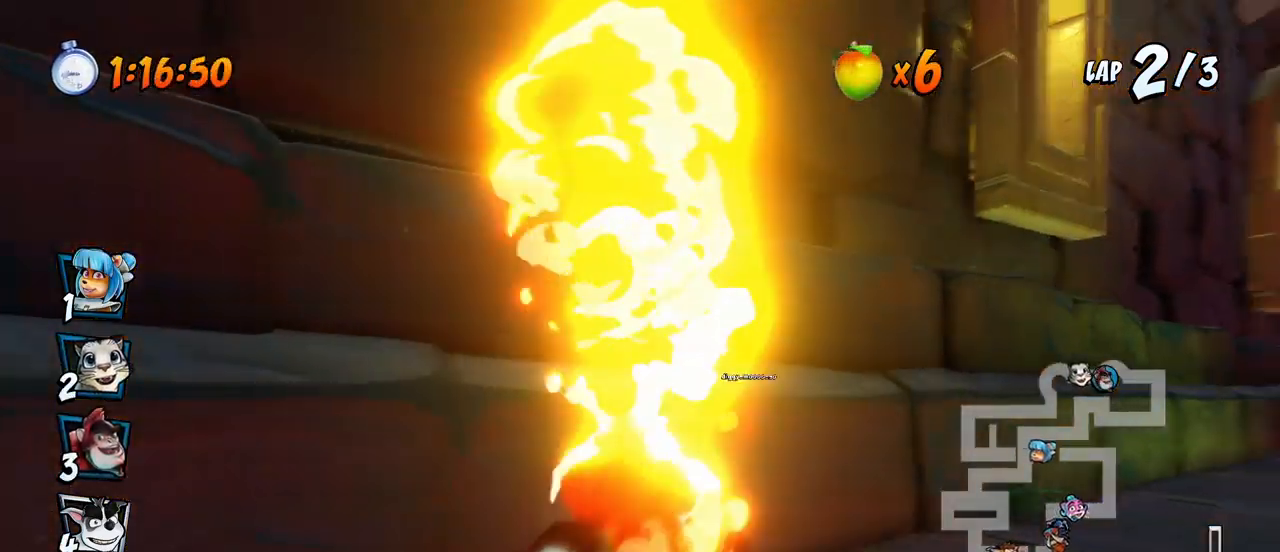
{"buttons": ["CROSS", "DPAD_RIGHT"], "left_stick": "center"}
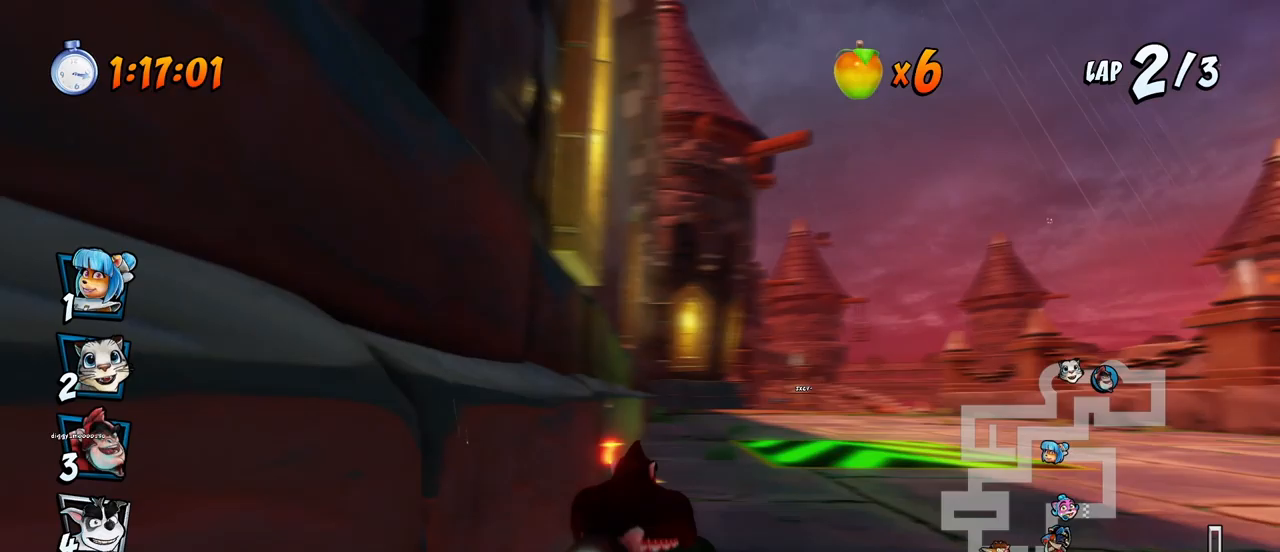
{"buttons": ["CROSS", "R2"], "left_stick": "center", "events": [[267, "R2", "down"], [467, "DPAD_RIGHT", "up"]]}
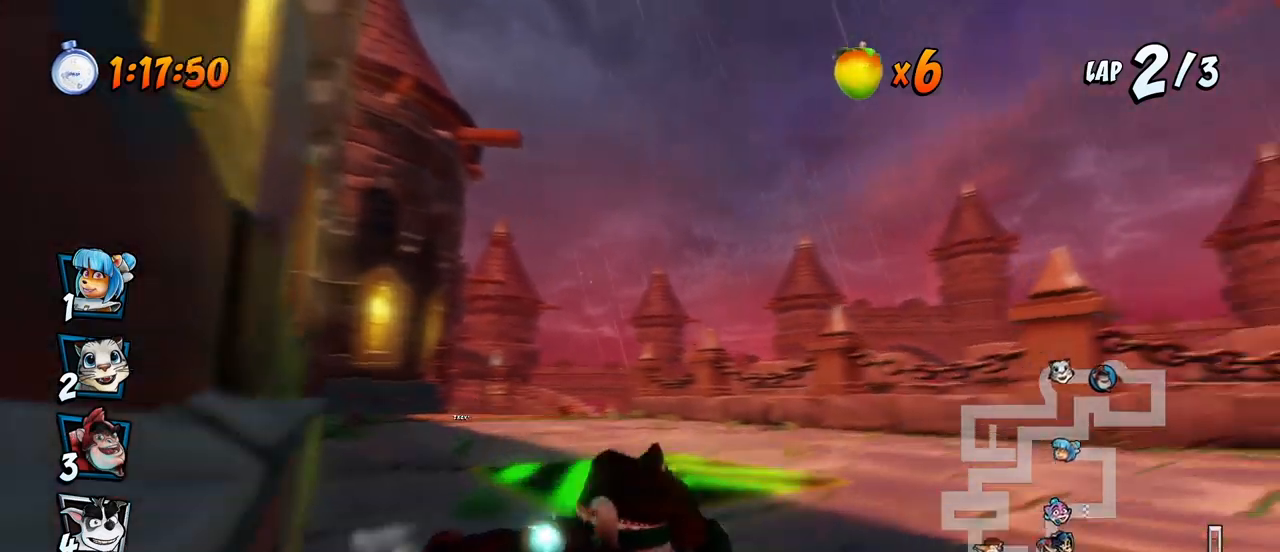
{"buttons": ["CROSS", "R2", "DPAD_RIGHT"], "left_stick": "center", "events": [[33, "DPAD_LEFT", "down"], [300, "DPAD_UP", "down"], [317, "DPAD_LEFT", "up"], [317, "DPAD_RIGHT", "down"], [317, "DPAD_UP", "up"]]}
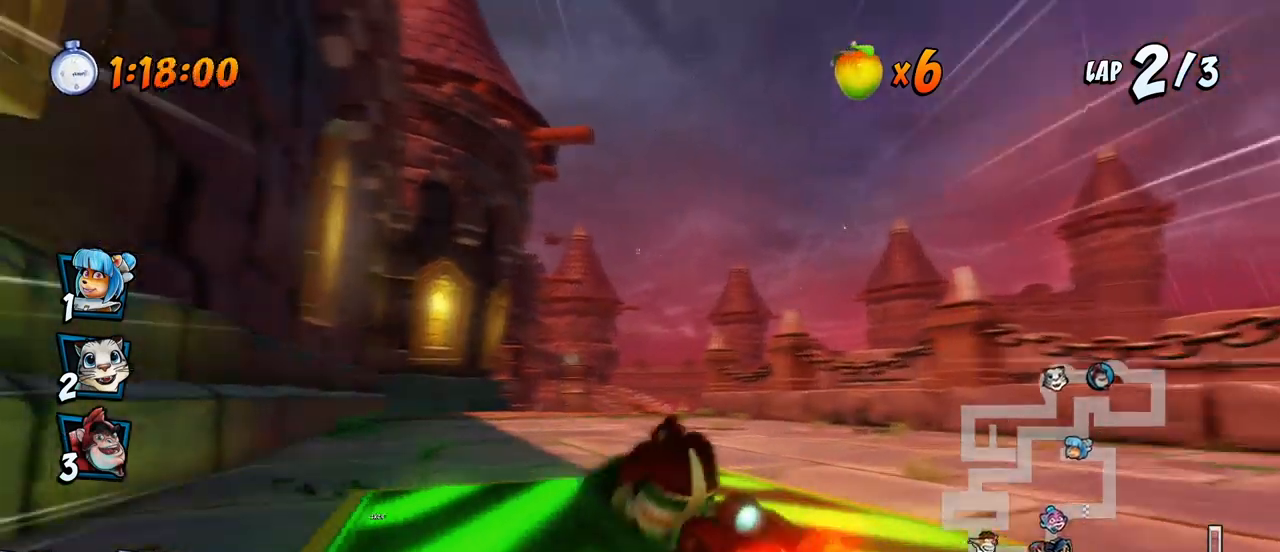
{"buttons": ["CROSS", "R2", "DPAD_RIGHT"], "left_stick": "center", "events": []}
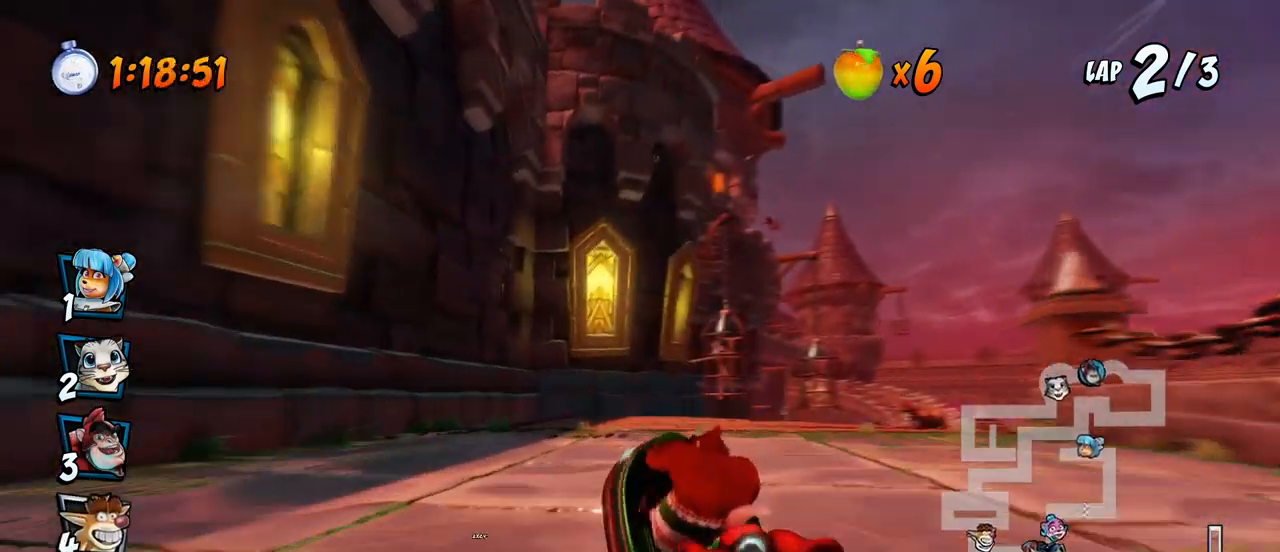
{"buttons": ["CROSS"], "left_stick": "center", "events": [[17, "L1", "down"], [50, "DPAD_UP", "down"], [367, "DPAD_UP", "up"], [400, "L1", "up"], [417, "DPAD_RIGHT", "up"], [450, "R2", "up"]]}
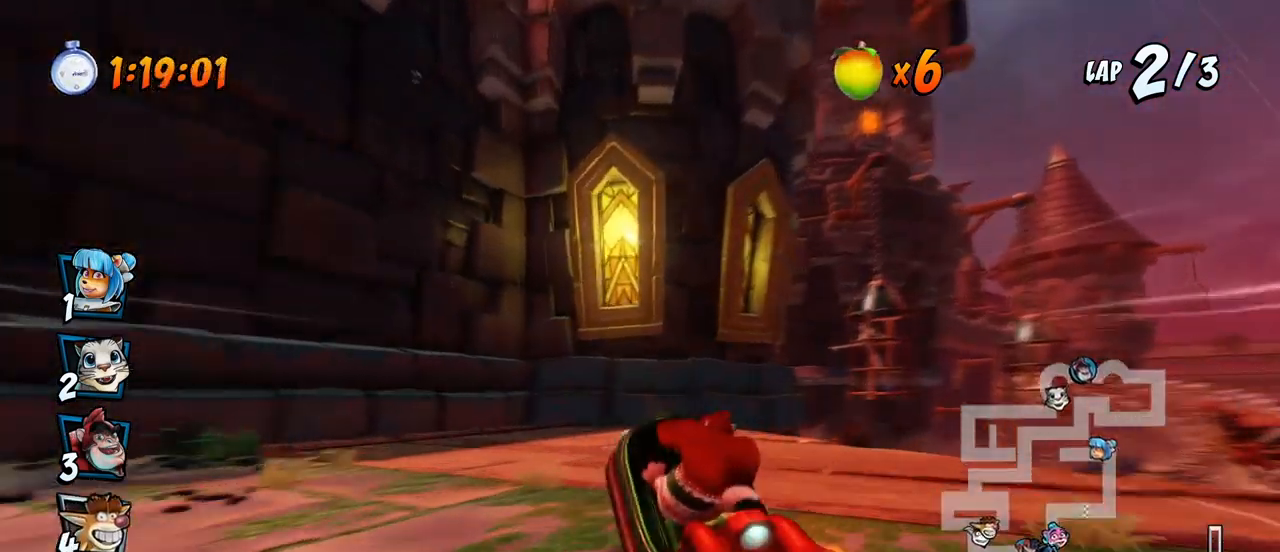
{"buttons": ["CROSS", "R2"], "left_stick": "center", "events": [[33, "DPAD_RIGHT", "down"], [250, "R2", "down"], [333, "DPAD_UP", "down"], [400, "DPAD_RIGHT", "up"], [400, "DPAD_UP", "up"]]}
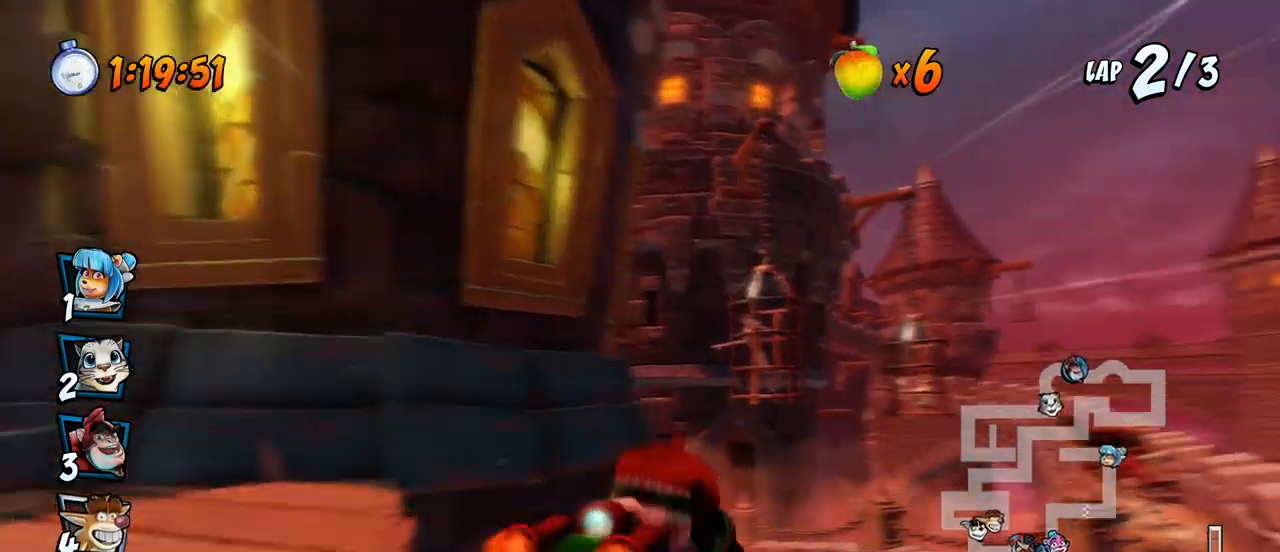
{"buttons": ["CROSS", "DPAD_UP", "DPAD_LEFT"], "left_stick": "center"}
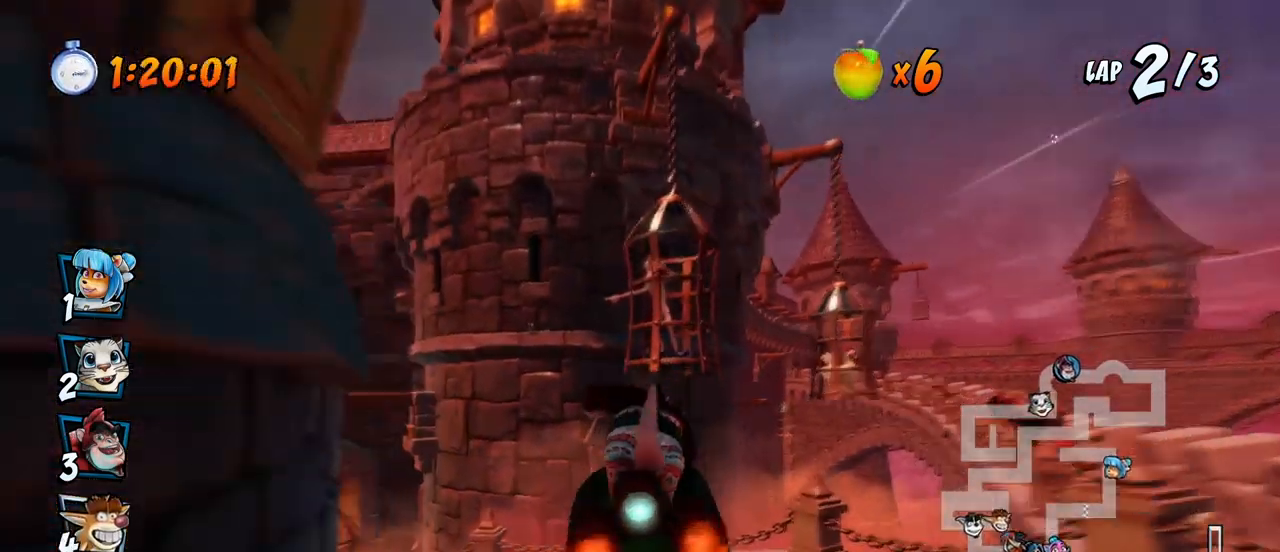
{"buttons": ["SQUARE", "R2", "DPAD_DOWN", "DPAD_LEFT"], "left_stick": "center"}
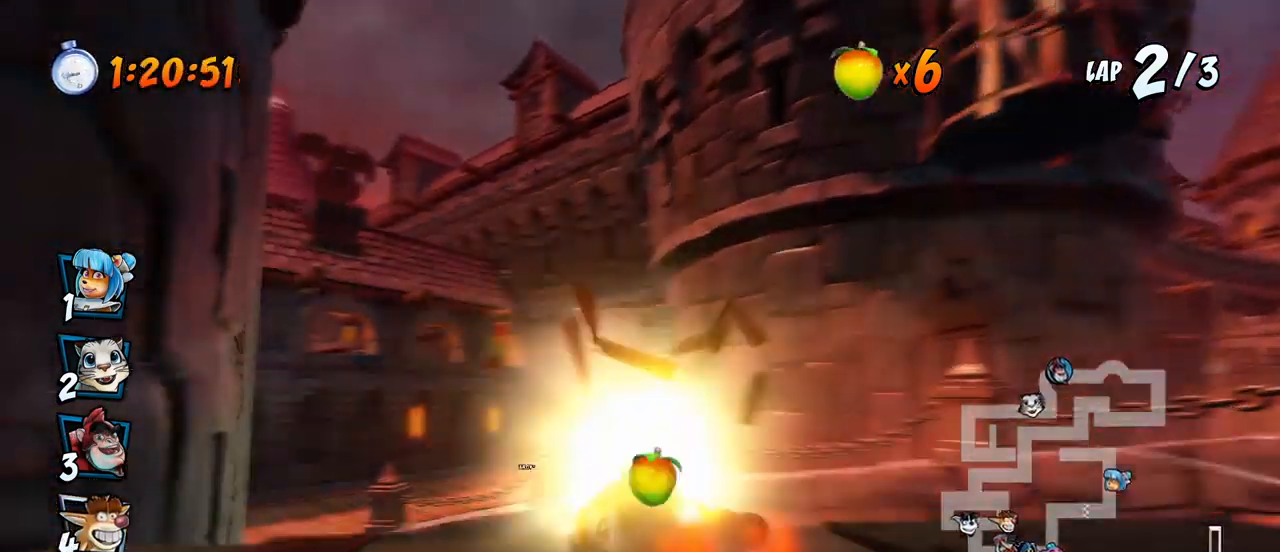
{"buttons": ["CROSS", "R2"], "left_stick": "center"}
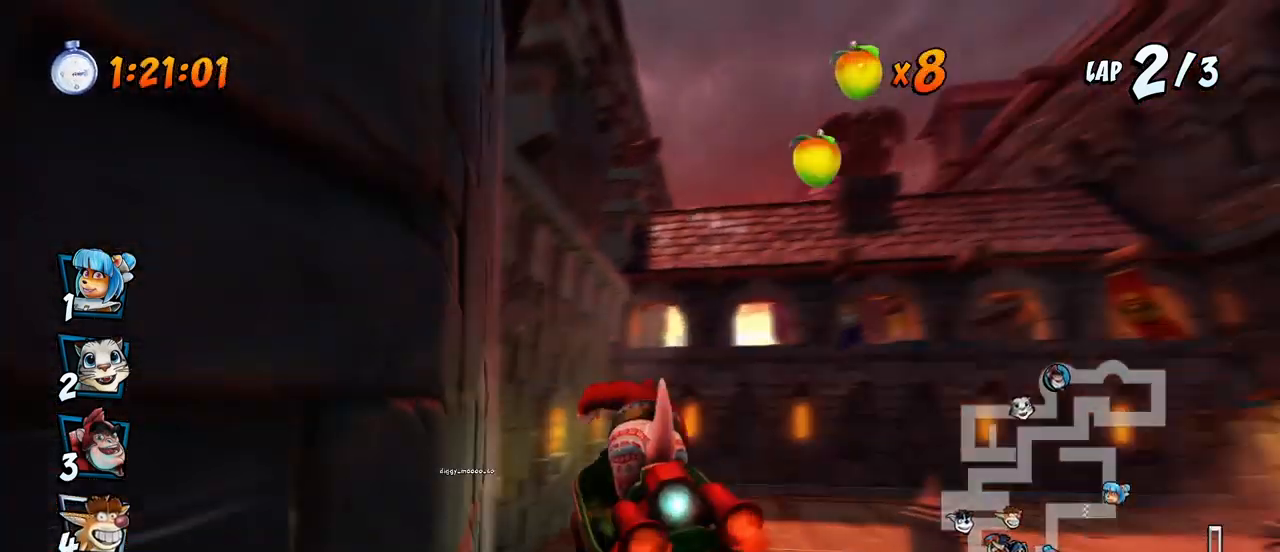
{"buttons": ["CROSS", "R2", "DPAD_RIGHT"], "left_stick": "center", "events": [[67, "DPAD_RIGHT", "down"], [83, "DPAD_UP", "down"], [317, "DPAD_UP", "up"]]}
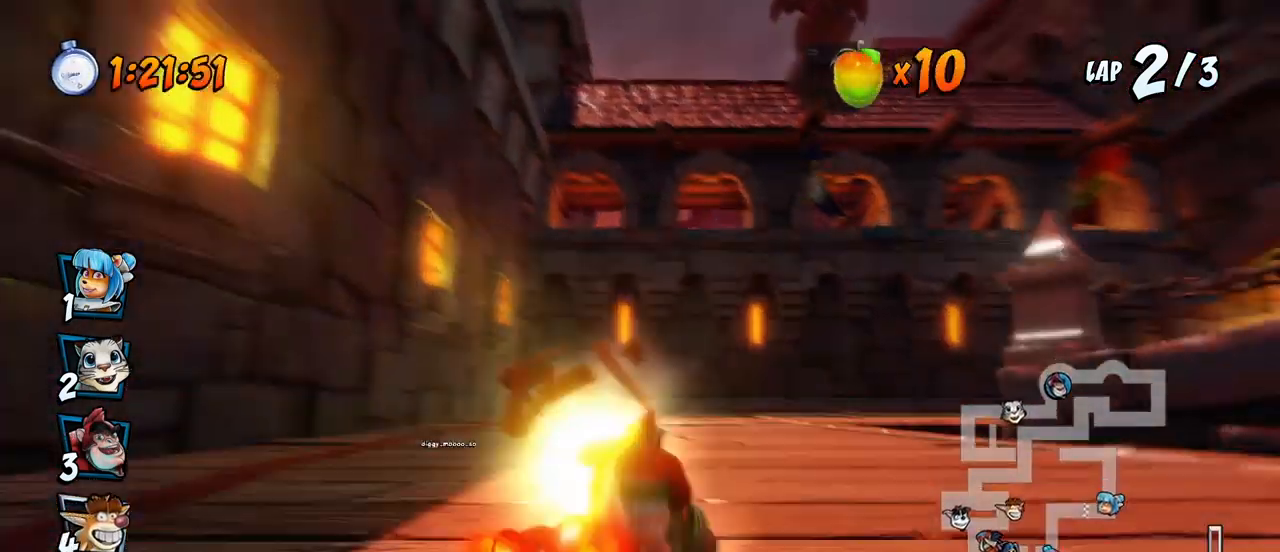
{"buttons": ["CROSS", "R2", "DPAD_LEFT"], "left_stick": "center", "events": [[83, "DPAD_UP", "down"], [133, "DPAD_LEFT", "down"], [133, "DPAD_RIGHT", "up"], [150, "DPAD_UP", "up"], [283, "DPAD_UP", "down"], [300, "DPAD_LEFT", "up"], [300, "DPAD_RIGHT", "down"], [317, "DPAD_UP", "up"], [450, "DPAD_RIGHT", "up"], [450, "DPAD_UP", "down"], [467, "DPAD_LEFT", "down"], [467, "DPAD_UP", "up"]]}
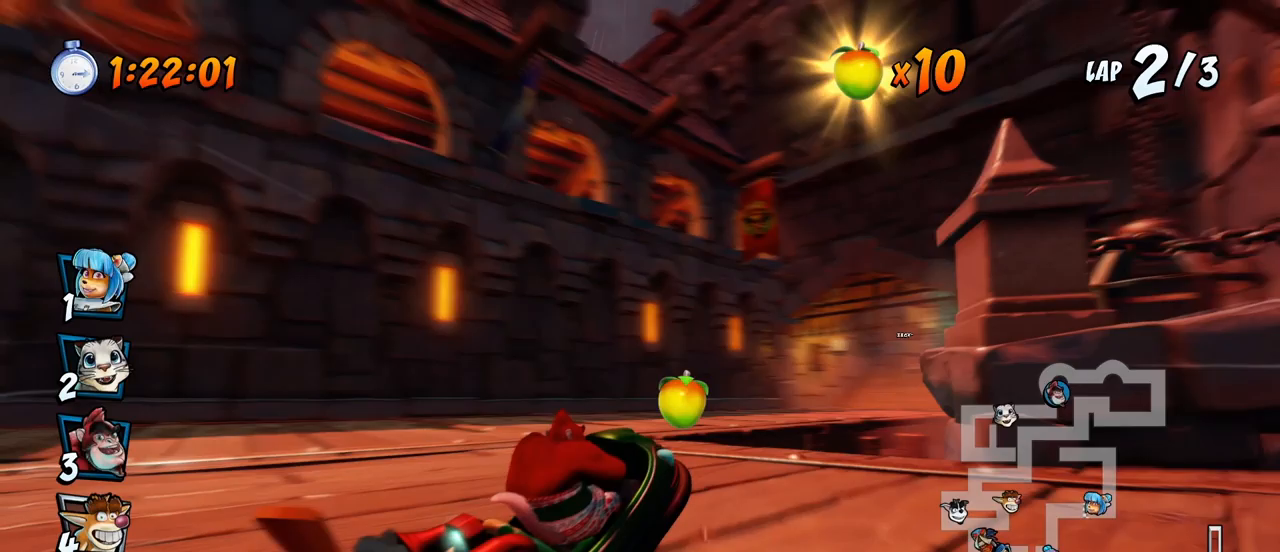
{"buttons": ["CROSS", "R2", "DPAD_UP", "DPAD_RIGHT"], "left_stick": "center", "events": [[117, "DPAD_UP", "down"], [183, "DPAD_LEFT", "up"], [183, "DPAD_RIGHT", "down"], [233, "L1", "down"], [467, "L1", "up"]]}
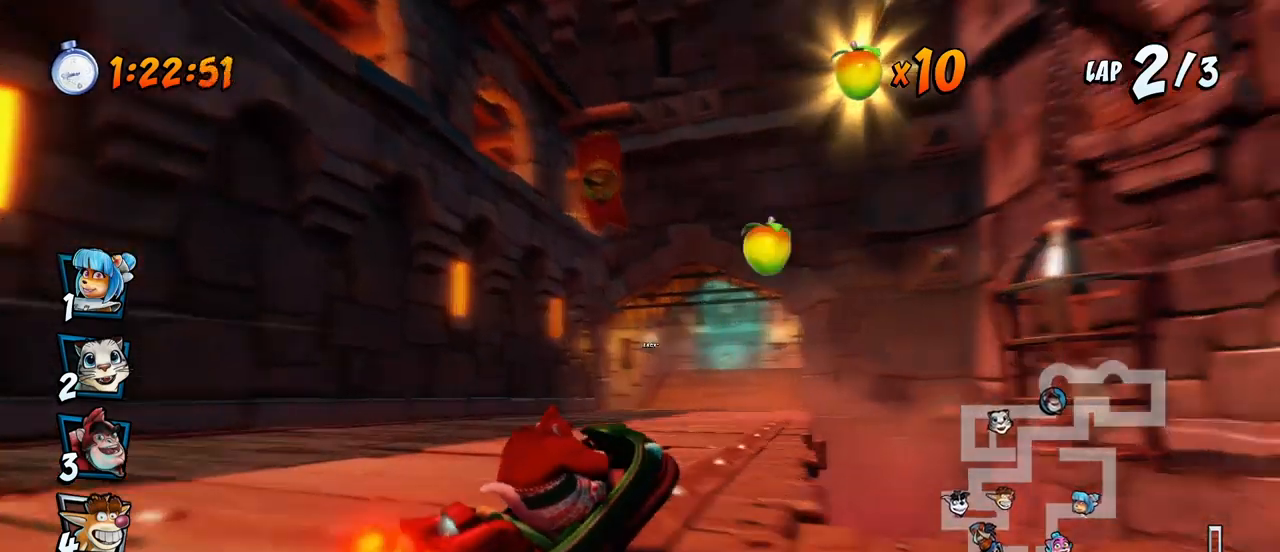
{"buttons": ["CROSS", "R2", "DPAD_LEFT"], "left_stick": "center", "events": [[100, "DPAD_UP", "up"], [117, "DPAD_UP", "down"], [133, "DPAD_LEFT", "down"], [133, "DPAD_RIGHT", "up"], [167, "DPAD_UP", "up"]]}
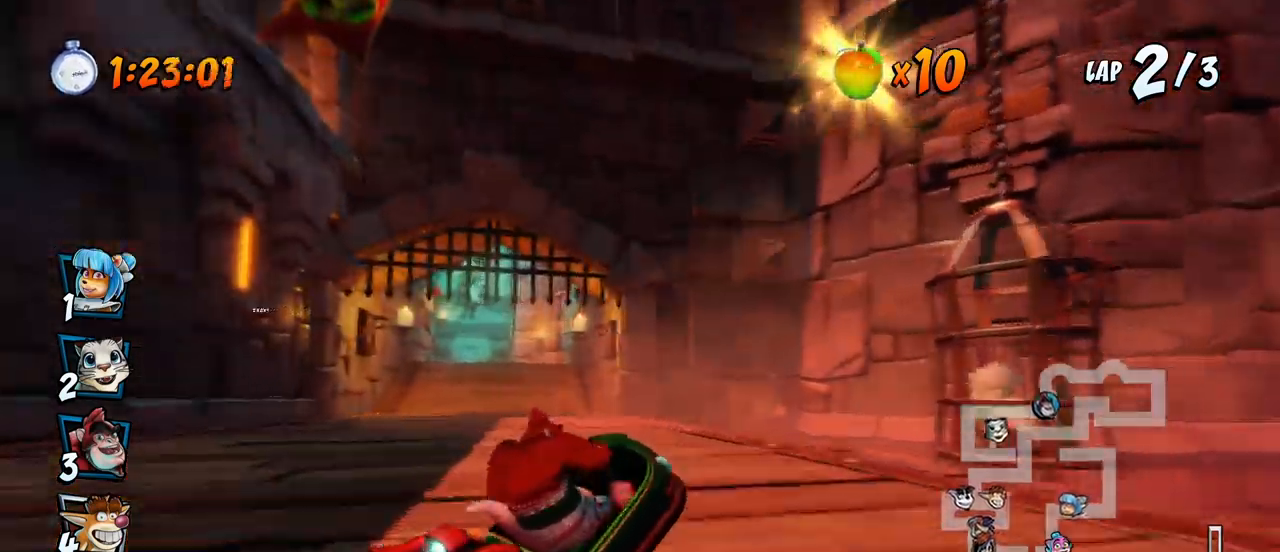
{"buttons": ["CROSS", "R2"], "left_stick": "center", "events": [[50, "DPAD_UP", "down"], [100, "DPAD_LEFT", "up"], [100, "L1", "down"], [117, "DPAD_RIGHT", "down"], [167, "R2", "up"], [233, "DPAD_UP", "up"], [233, "R2", "down"], [267, "DPAD_RIGHT", "up"], [267, "L1", "up"]]}
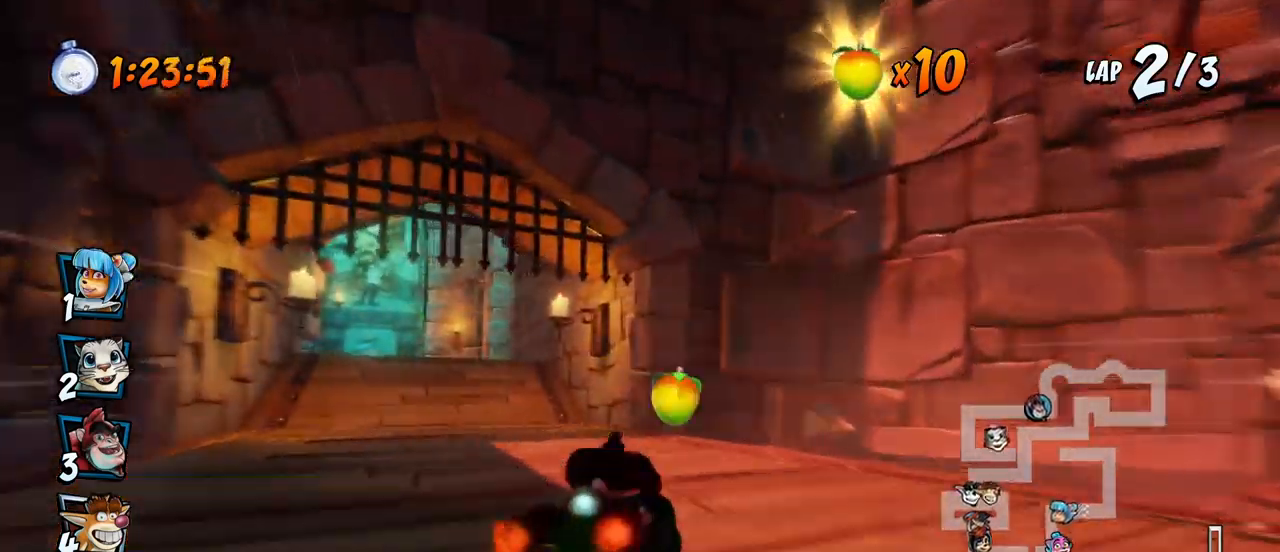
{"buttons": ["CROSS", "R2", "DPAD_RIGHT"], "left_stick": "center", "events": [[17, "DPAD_LEFT", "down"], [283, "DPAD_LEFT", "up"], [283, "DPAD_RIGHT", "down"]]}
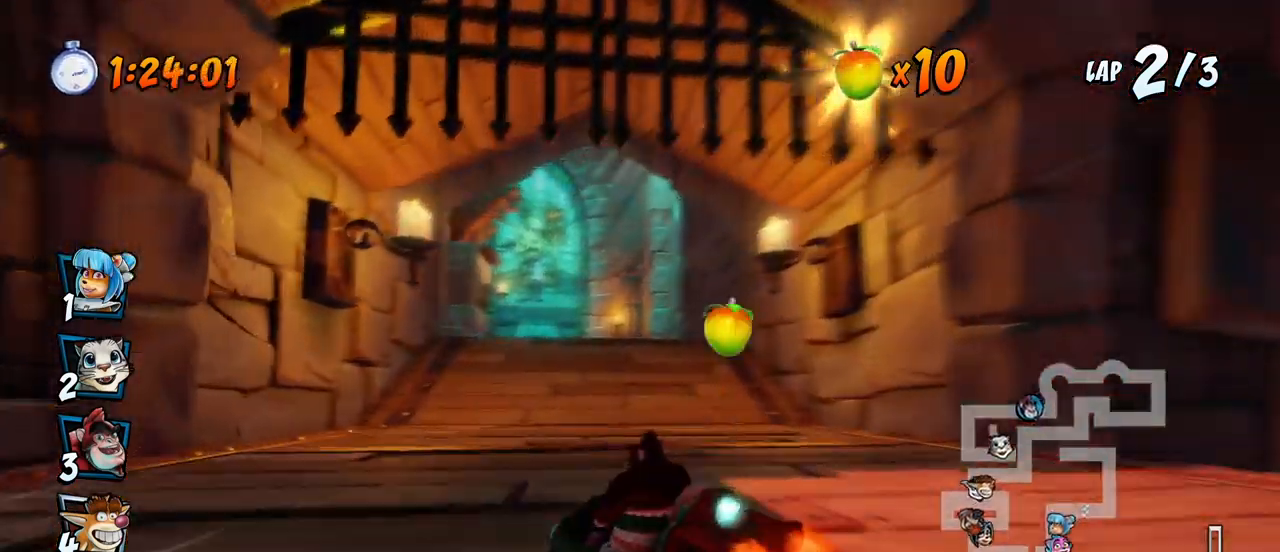
{"buttons": ["CROSS", "L1", "R2", "DPAD_UP", "DPAD_RIGHT"], "left_stick": "center", "events": [[167, "DPAD_UP", "down"], [483, "L1", "down"]]}
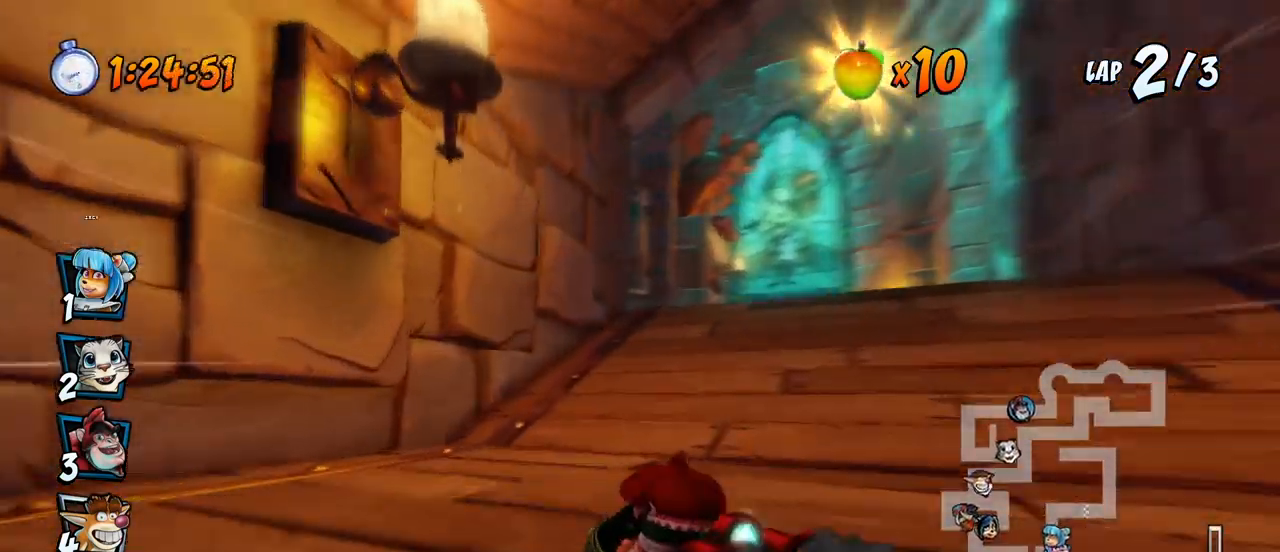
{"buttons": ["CROSS"], "left_stick": "center", "events": [[233, "DPAD_RIGHT", "up"], [233, "DPAD_UP", "up"], [267, "L1", "up"], [267, "R2", "up"]]}
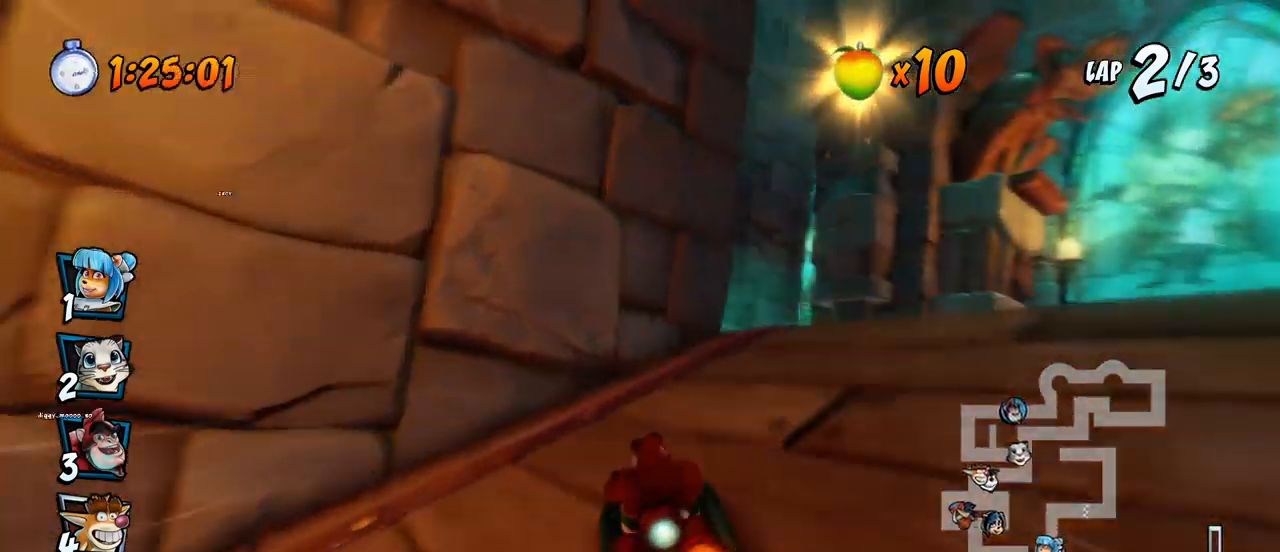
{"buttons": ["CROSS", "R2", "DPAD_UP", "DPAD_LEFT"], "left_stick": "center", "events": [[17, "DPAD_RIGHT", "down"], [33, "DPAD_UP", "down"], [67, "DPAD_UP", "up"], [133, "DPAD_UP", "down"], [133, "R2", "down"], [150, "DPAD_UP", "up"], [167, "DPAD_RIGHT", "up"], [317, "DPAD_LEFT", "down"], [383, "DPAD_UP", "down"]]}